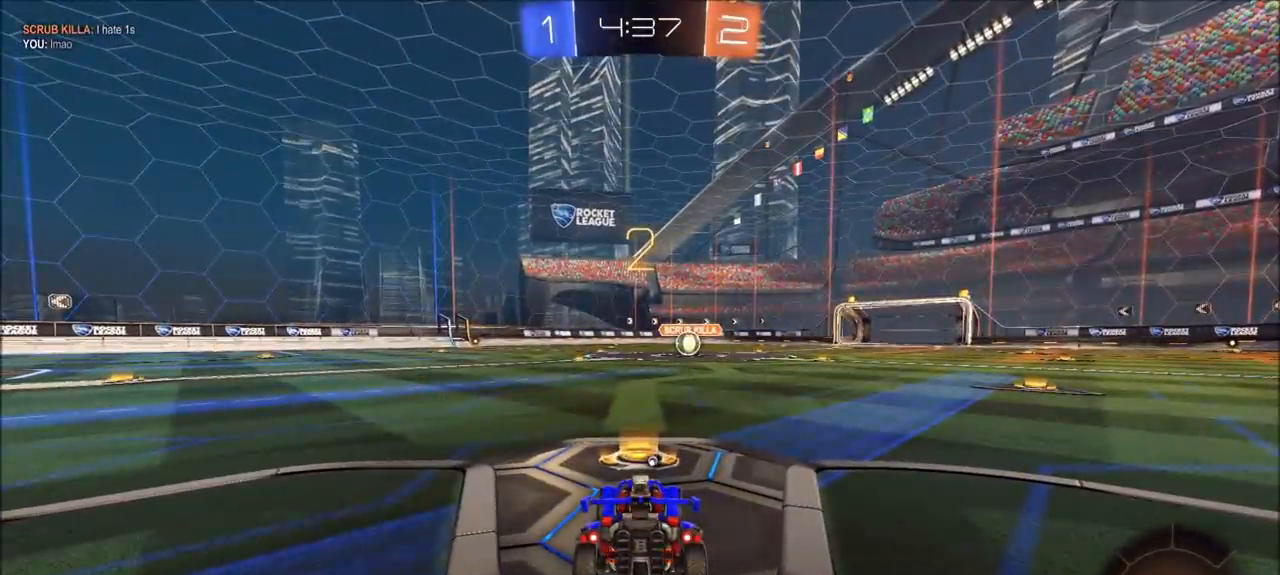
Gameplay with a controller (PlayStation layout); each line is a JSON object with the inputs held at the frame after it. "events" lists button and stick changes between this image and that frame as [ms after this image, input, new state], when the widget could be followed in between. Not read: R1 R2.
{"buttons": [], "left_stick": "center", "right_stick": "center", "events": []}
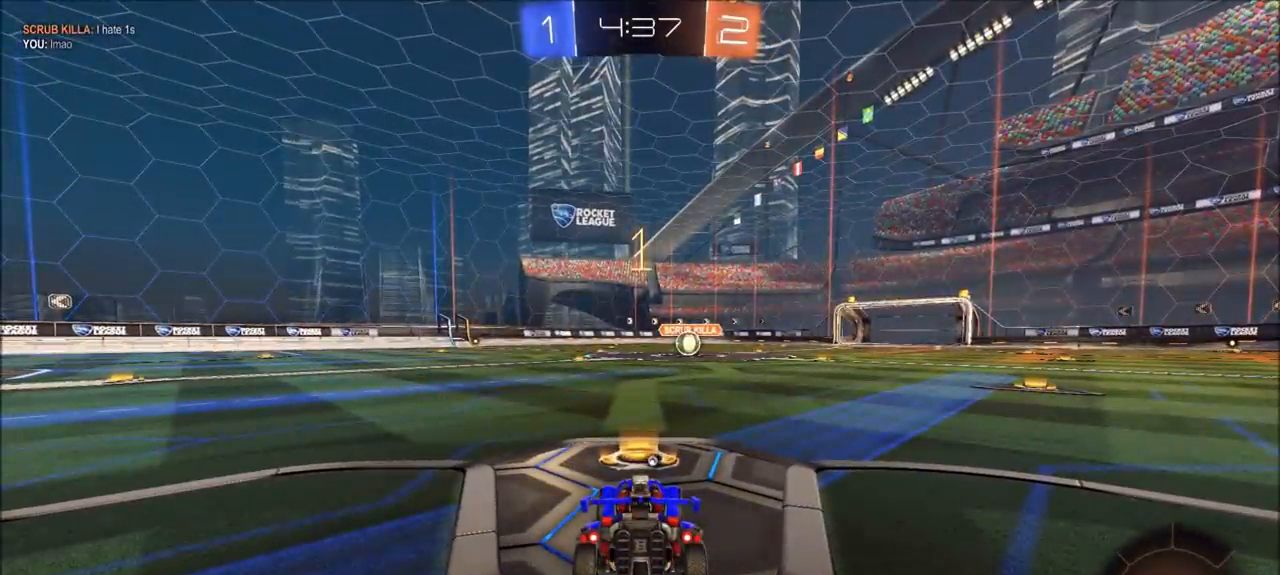
{"buttons": ["CIRCLE"], "left_stick": "up-right", "right_stick": "center", "events": [[33, "CIRCLE", "down"], [467, "left_stick", "up-right"]]}
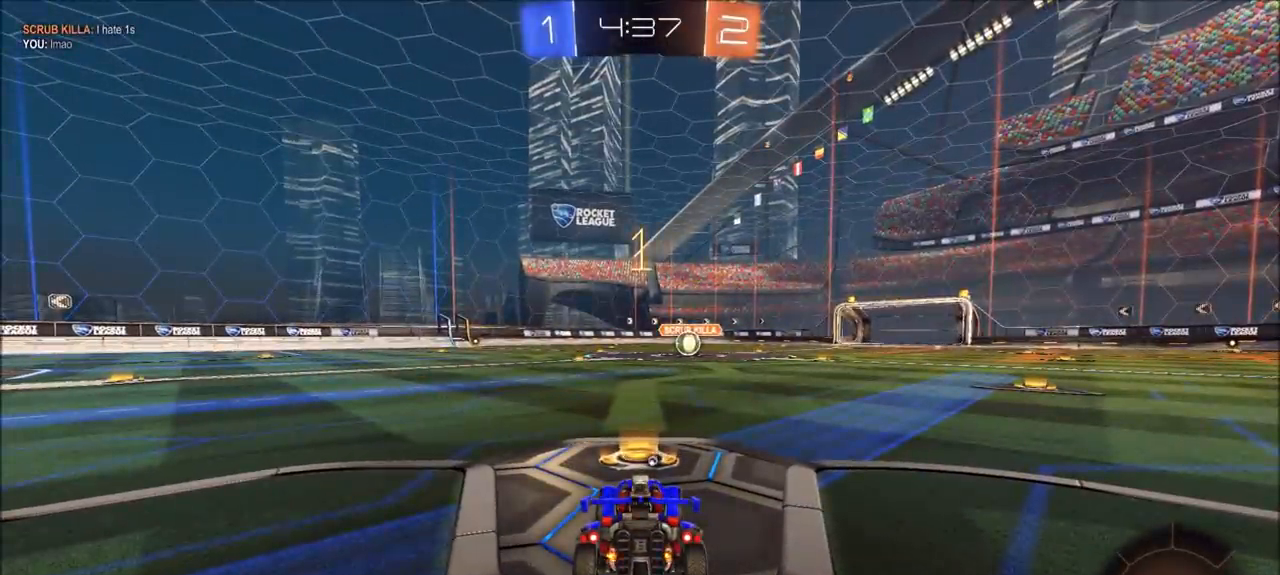
{"buttons": ["CIRCLE"], "left_stick": "center", "right_stick": "center", "events": [[67, "left_stick", "center"]]}
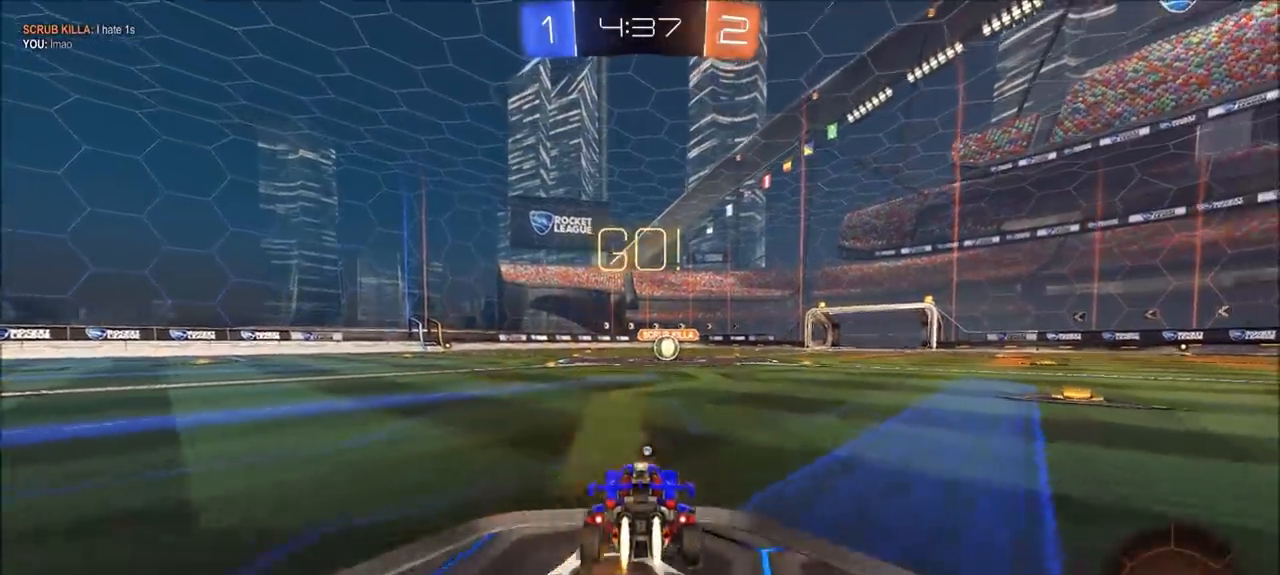
{"buttons": [], "left_stick": "center", "right_stick": "center", "events": [[67, "CROSS", "down"], [67, "L1", "down"], [67, "left_stick", "up"], [133, "CROSS", "up"], [200, "CROSS", "down"], [300, "CIRCLE", "up"], [300, "CROSS", "up"], [300, "L1", "up"], [367, "left_stick", "center"]]}
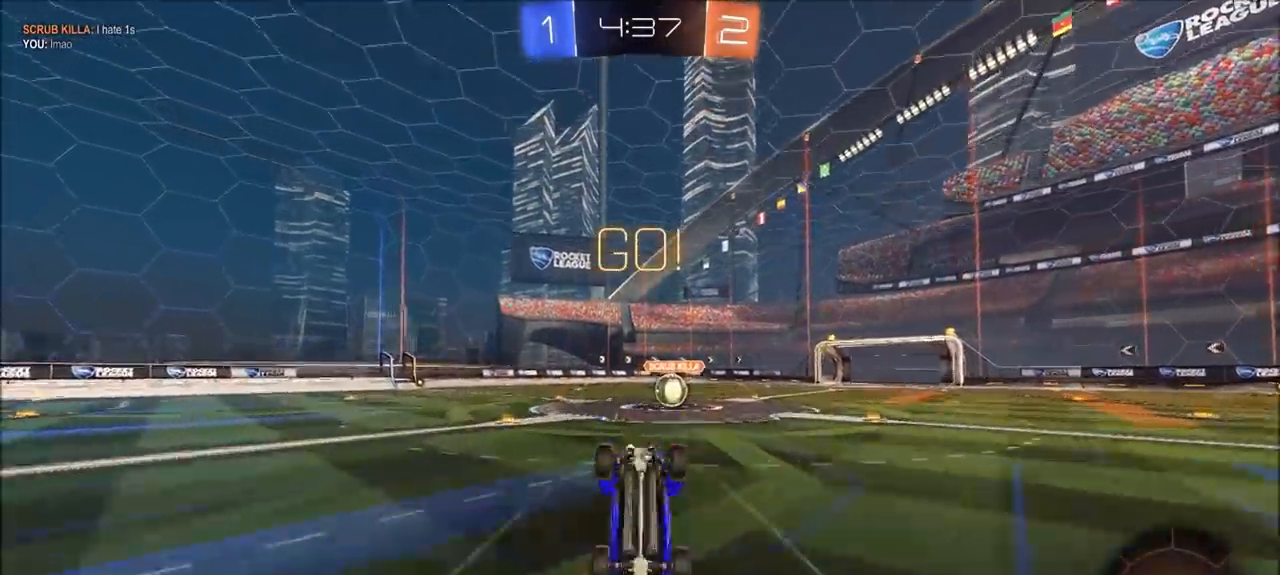
{"buttons": [], "left_stick": "up-right", "right_stick": "center", "events": [[233, "left_stick", "up-right"], [367, "left_stick", "center"], [500, "left_stick", "up-right"]]}
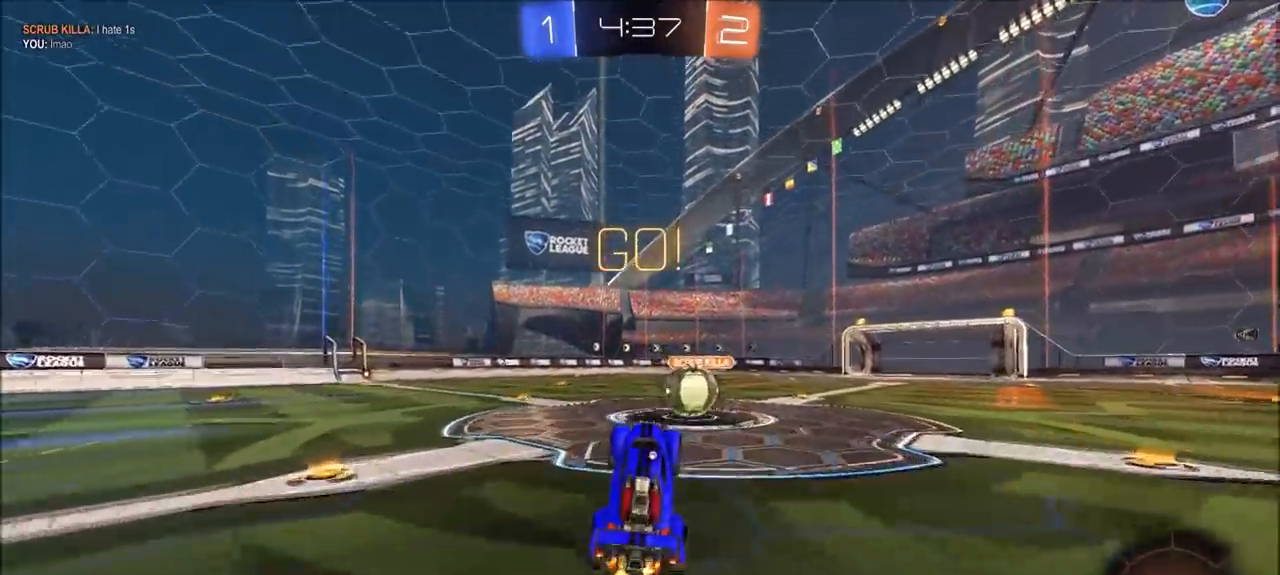
{"buttons": ["CIRCLE"], "left_stick": "up-left", "right_stick": "center", "events": [[200, "CIRCLE", "down"], [367, "CROSS", "down"], [367, "left_stick", "up-left"], [467, "CROSS", "up"]]}
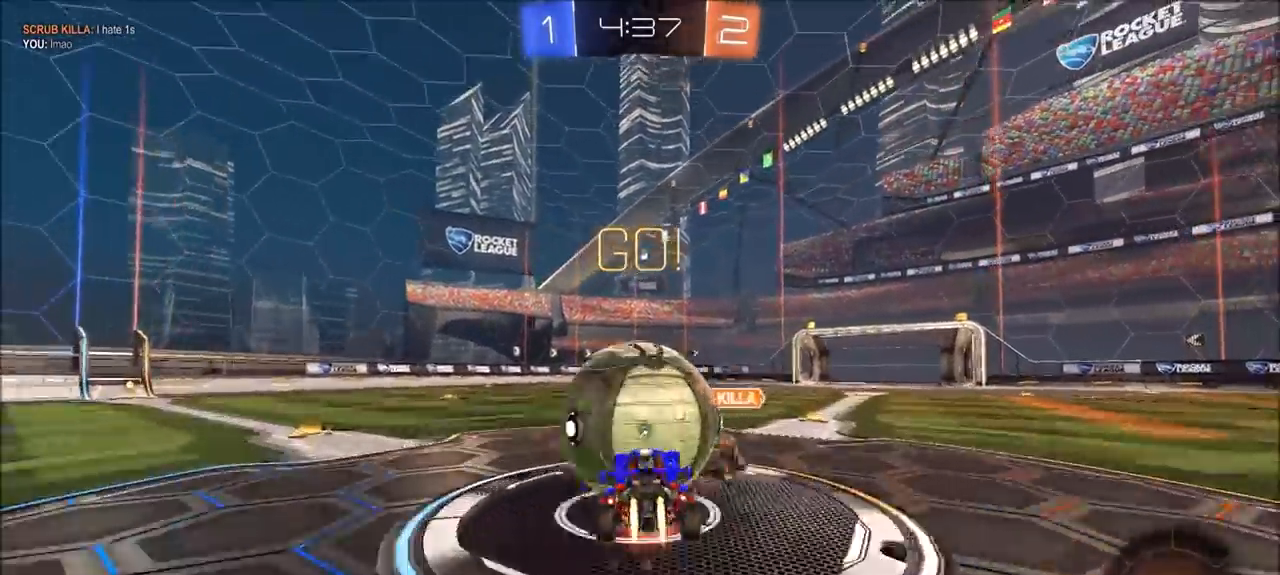
{"buttons": ["TRIANGLE", "L1"], "left_stick": "up-left", "right_stick": "center", "events": [[33, "CROSS", "down"], [67, "L3", "down"], [200, "L3", "up"], [233, "CIRCLE", "up"], [233, "CROSS", "up"], [467, "L1", "down"], [467, "TRIANGLE", "down"]]}
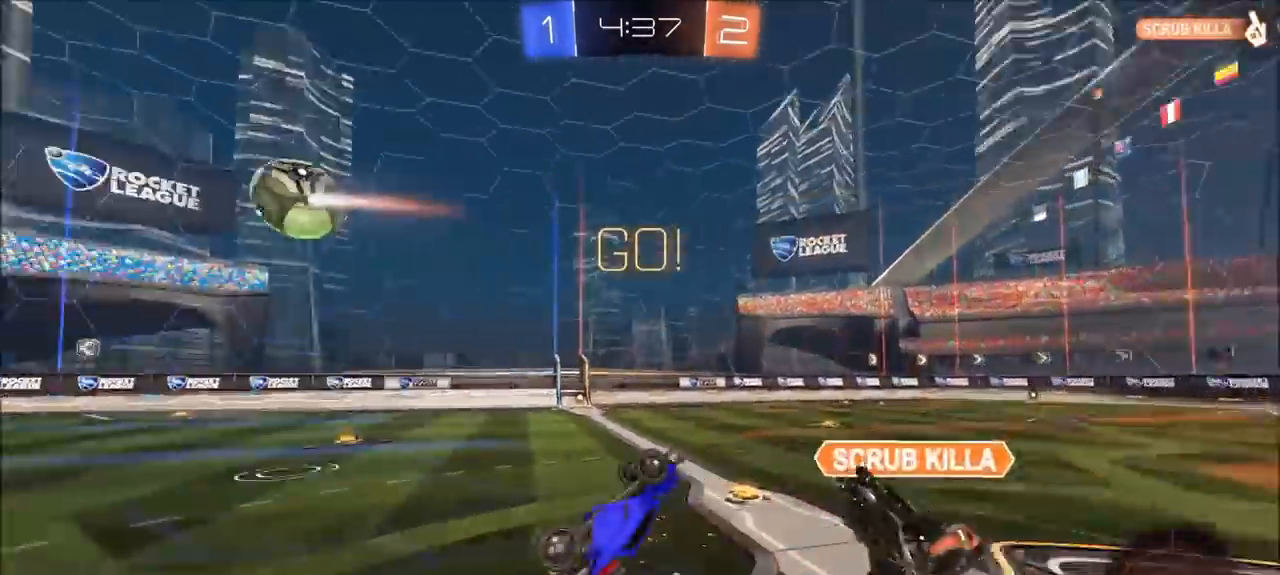
{"buttons": [], "left_stick": "up-left", "right_stick": "center", "events": [[33, "L1", "up"], [100, "TRIANGLE", "up"]]}
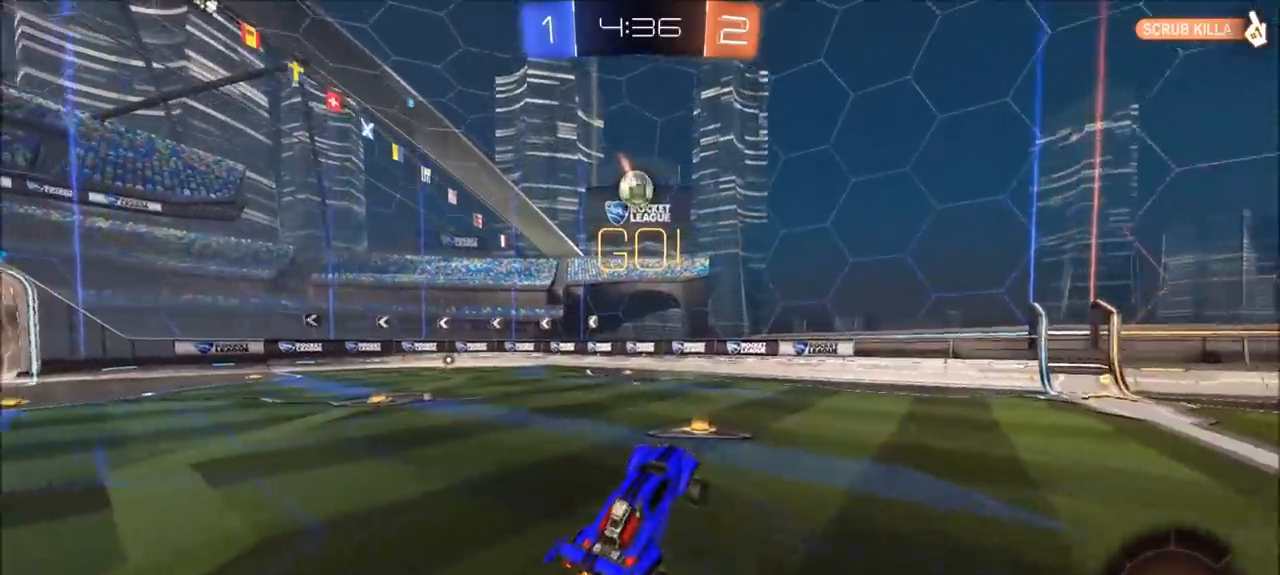
{"buttons": ["CIRCLE"], "left_stick": "up-left", "right_stick": "center", "events": [[400, "CIRCLE", "down"]]}
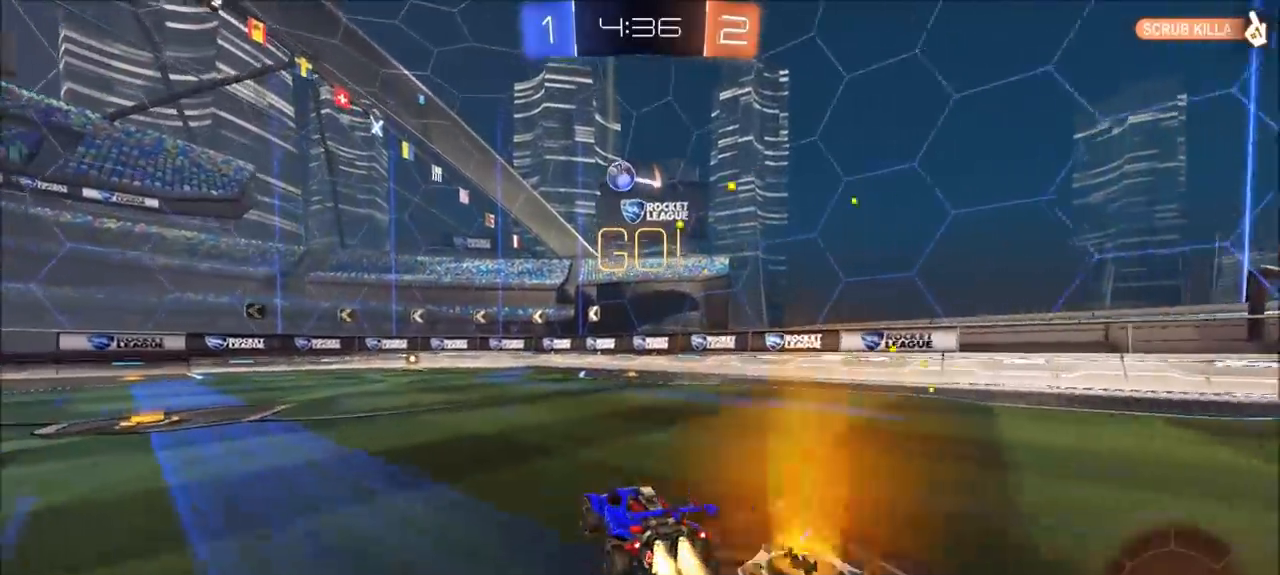
{"buttons": ["CIRCLE"], "left_stick": "center", "right_stick": "center", "events": [[500, "left_stick", "center"]]}
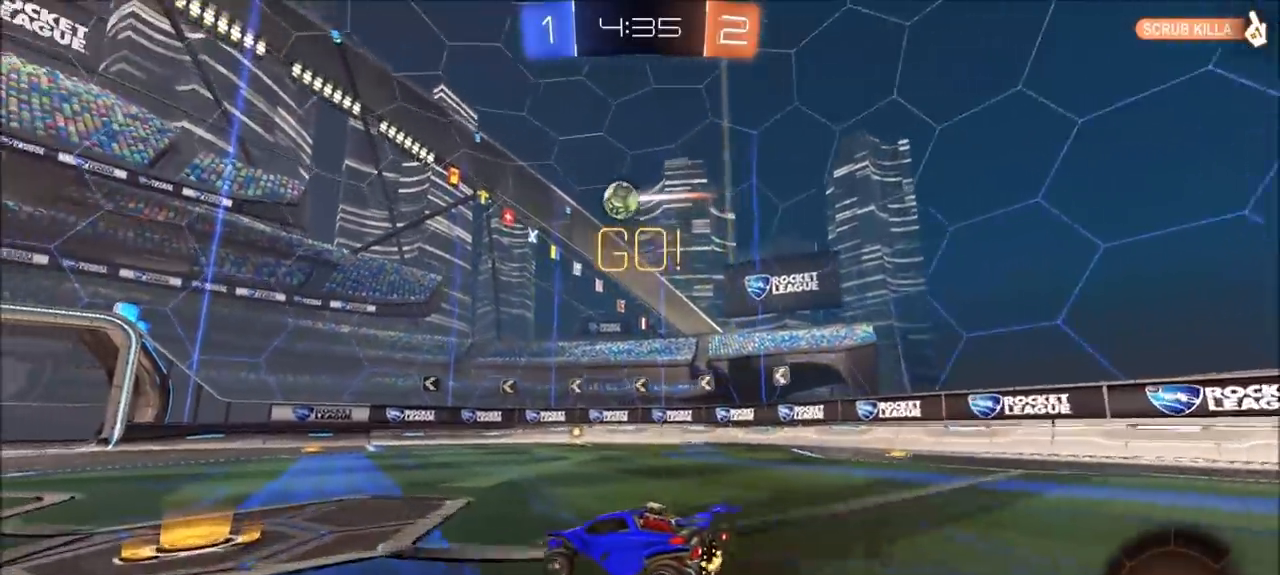
{"buttons": [], "left_stick": "center", "right_stick": "center", "events": [[133, "CIRCLE", "up"], [233, "left_stick", "up-right"], [400, "left_stick", "center"]]}
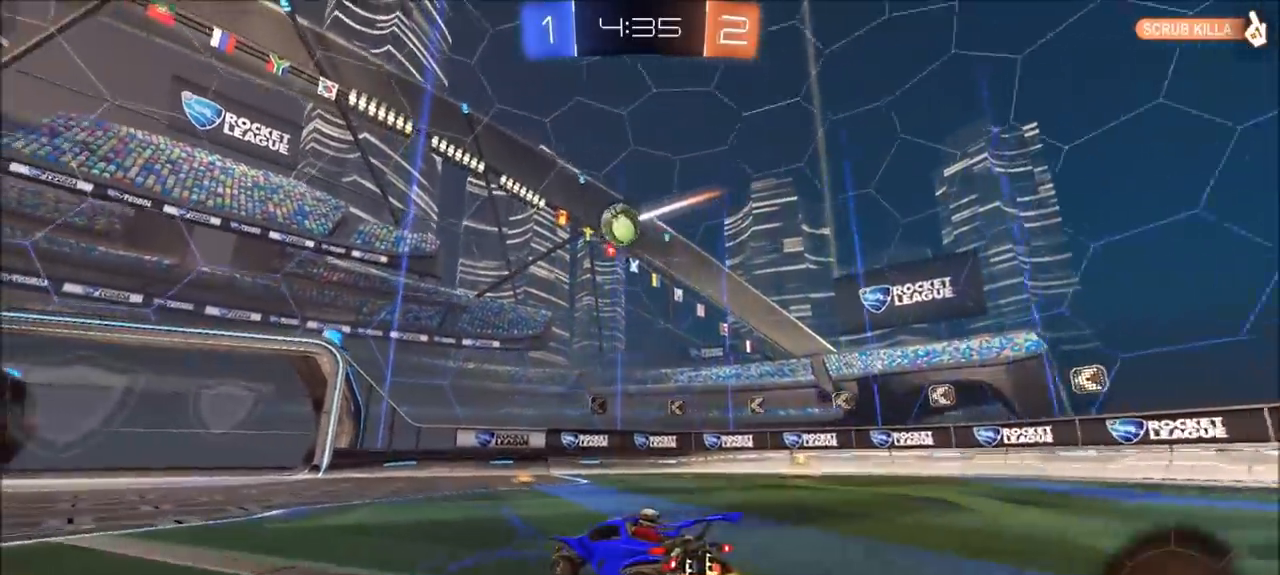
{"buttons": [], "left_stick": "center", "right_stick": "center", "events": []}
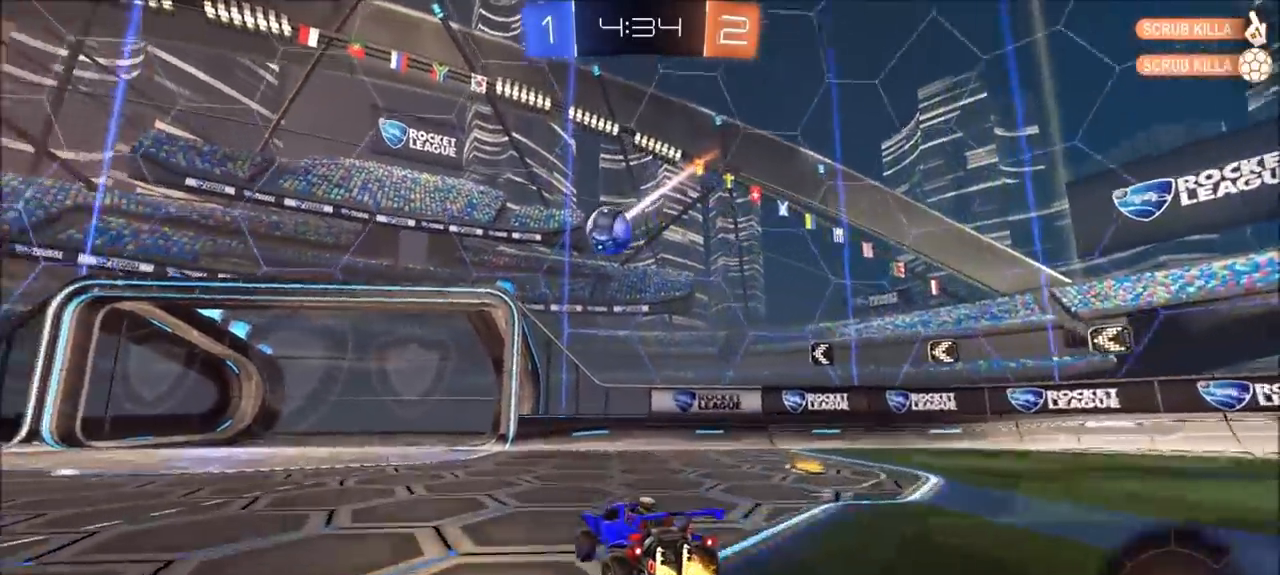
{"buttons": ["CIRCLE"], "left_stick": "left", "right_stick": "center", "events": [[100, "left_stick", "left"], [333, "CIRCLE", "down"]]}
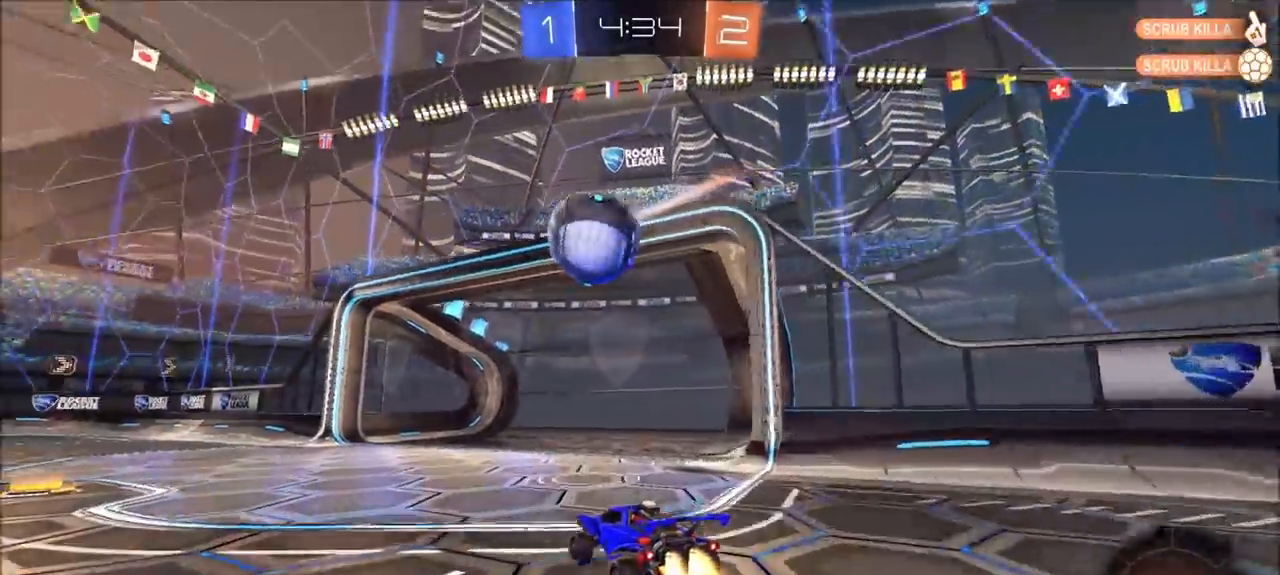
{"buttons": ["CIRCLE"], "left_stick": "left", "right_stick": "center", "events": [[133, "CROSS", "down"], [200, "left_stick", "up-left"], [233, "CROSS", "up"], [267, "CROSS", "down"], [300, "L3", "down"], [367, "L3", "up"], [367, "left_stick", "left"], [433, "CROSS", "up"]]}
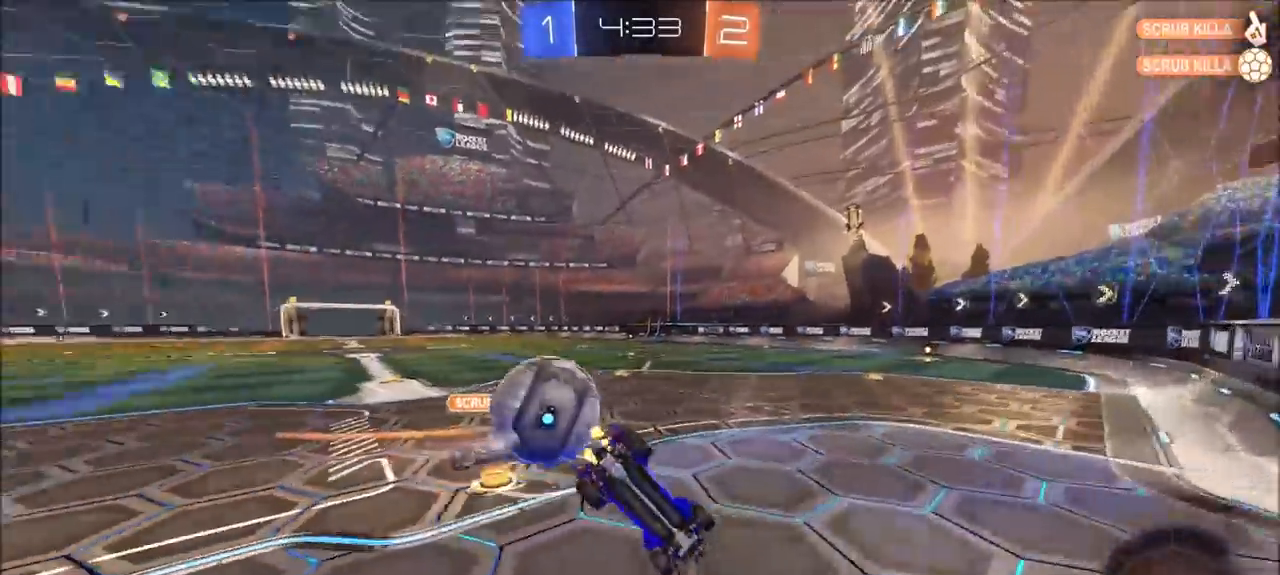
{"buttons": [], "left_stick": "center", "right_stick": "center", "events": [[100, "CIRCLE", "up"], [300, "L1", "down"], [400, "L1", "up"], [433, "left_stick", "center"]]}
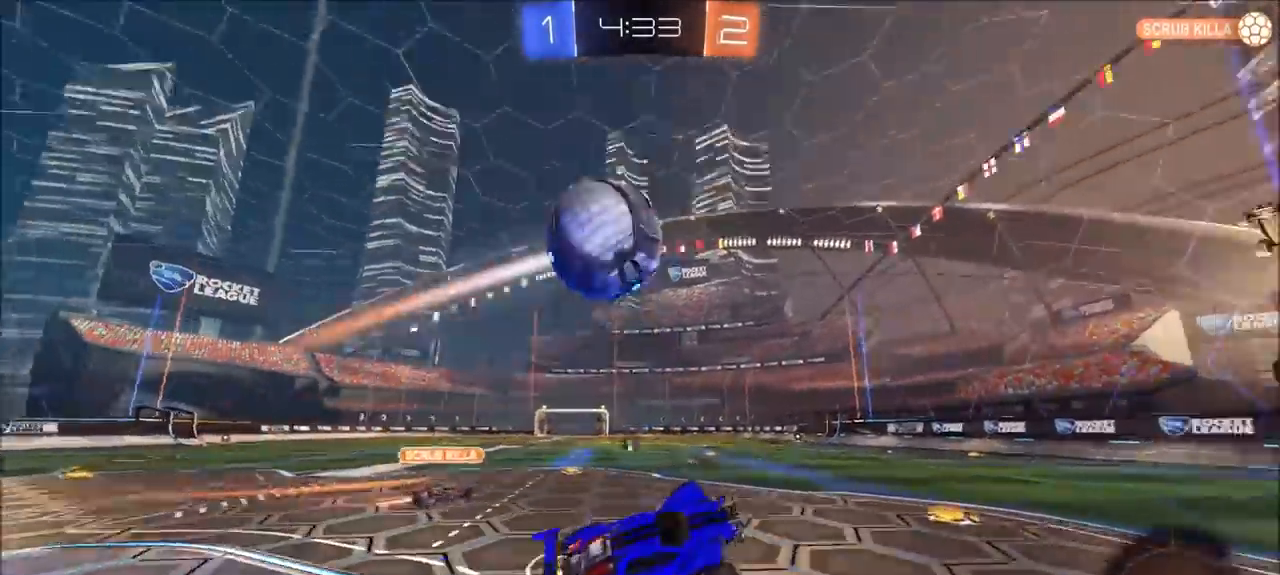
{"buttons": ["CIRCLE"], "left_stick": "left", "right_stick": "center", "events": [[33, "TRIANGLE", "down"], [100, "TRIANGLE", "up"], [233, "left_stick", "left"], [500, "CIRCLE", "down"]]}
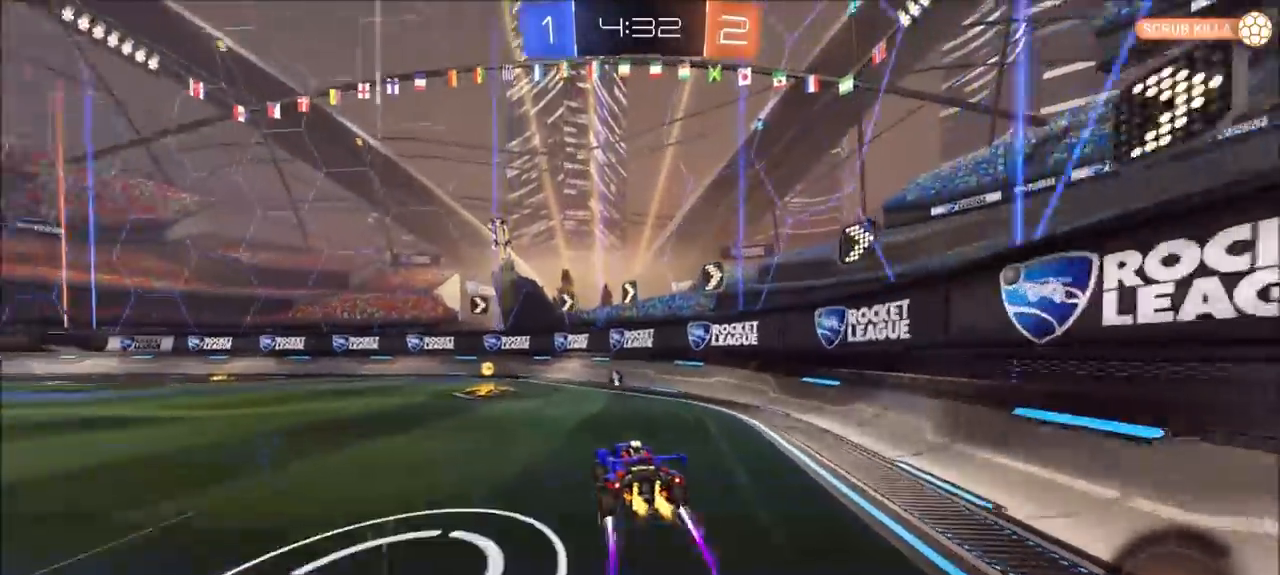
{"buttons": ["L2"], "left_stick": "left", "right_stick": "center", "events": [[200, "left_stick", "up-right"], [267, "CIRCLE", "up"], [267, "L2", "down"], [367, "left_stick", "right"], [500, "left_stick", "left"]]}
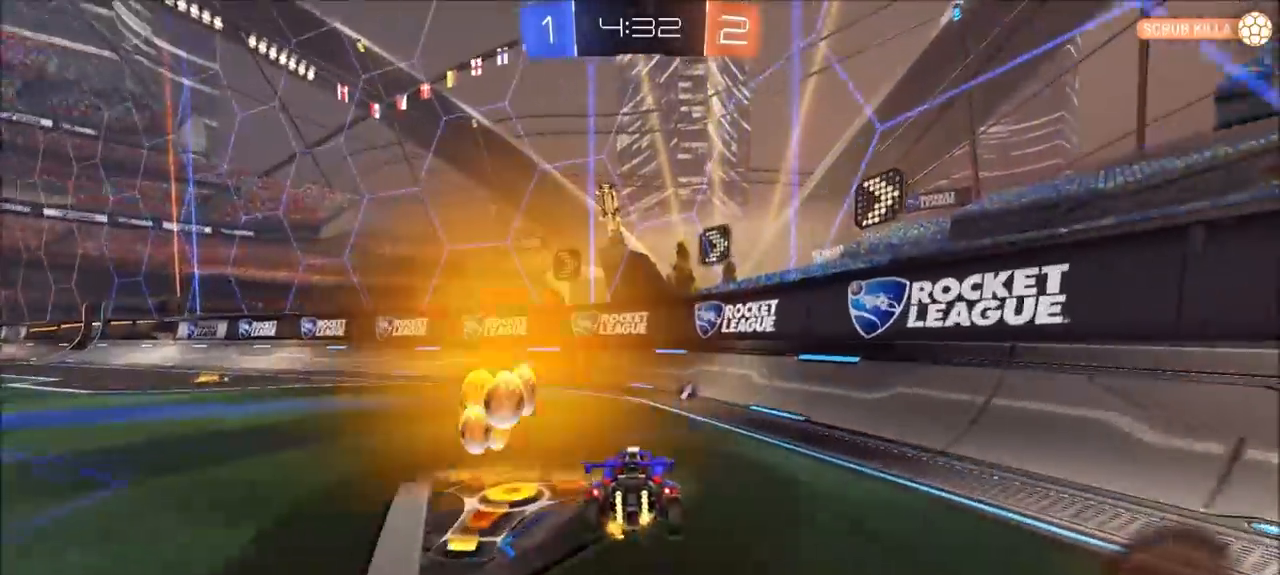
{"buttons": [], "left_stick": "left", "right_stick": "center", "events": [[333, "L2", "up"]]}
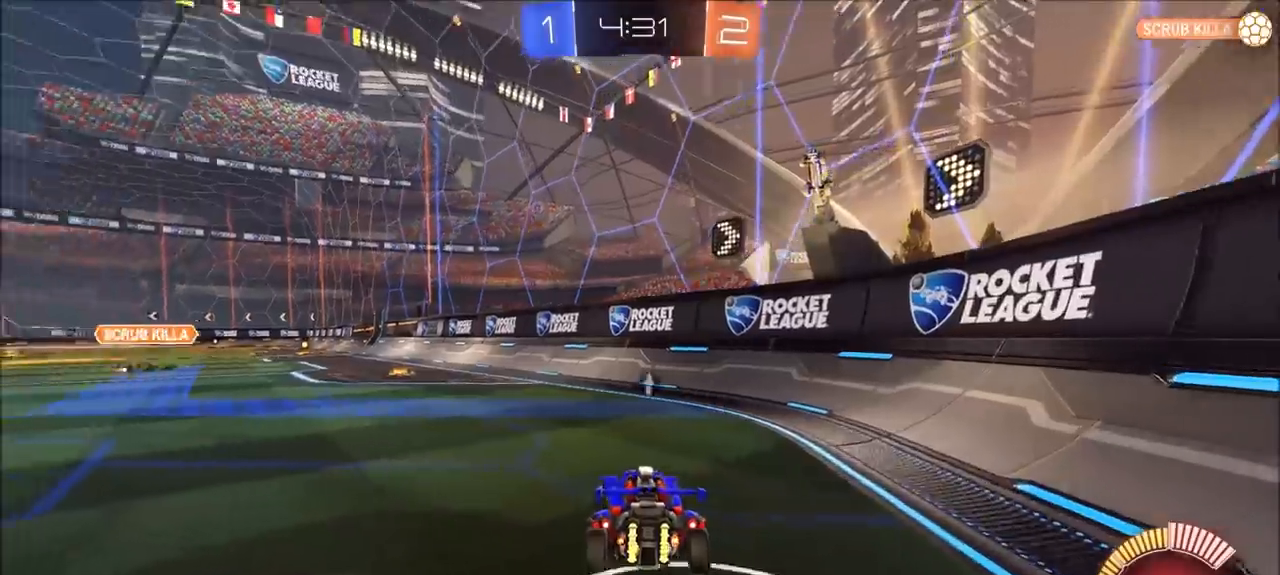
{"buttons": ["CIRCLE"], "left_stick": "left", "right_stick": "center", "events": [[100, "CIRCLE", "down"]]}
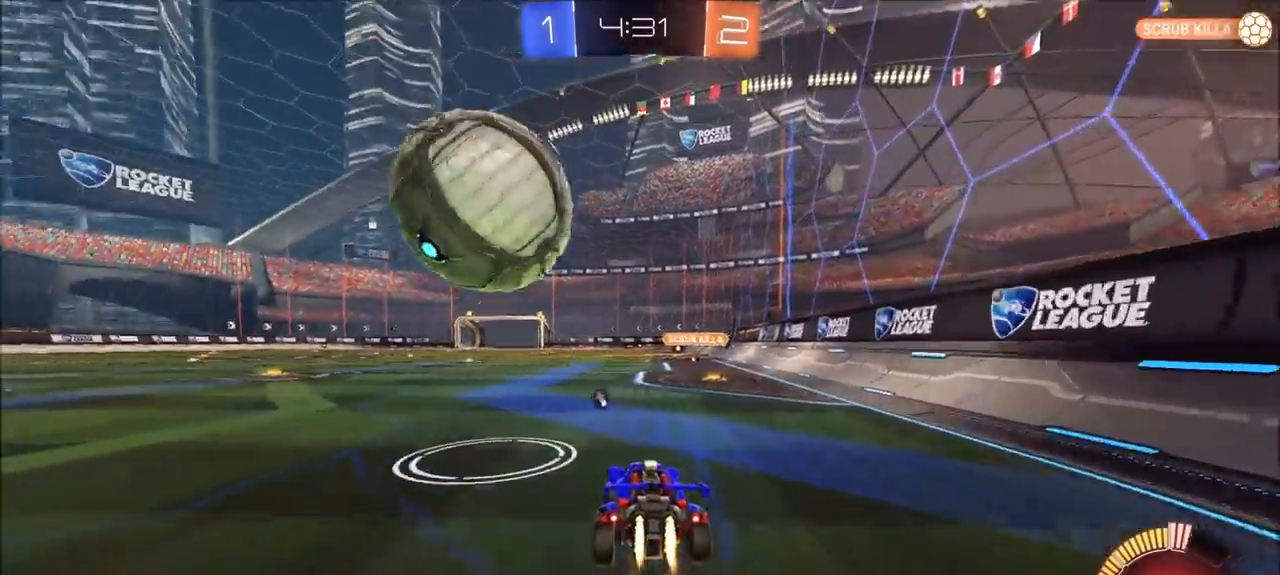
{"buttons": [], "left_stick": "up", "right_stick": "center", "events": [[83, "left_stick", "center"], [167, "CIRCLE", "up"], [200, "CROSS", "down"], [200, "left_stick", "down-left"], [267, "CROSS", "up"], [267, "left_stick", "down-right"], [333, "left_stick", "right"], [433, "left_stick", "up"]]}
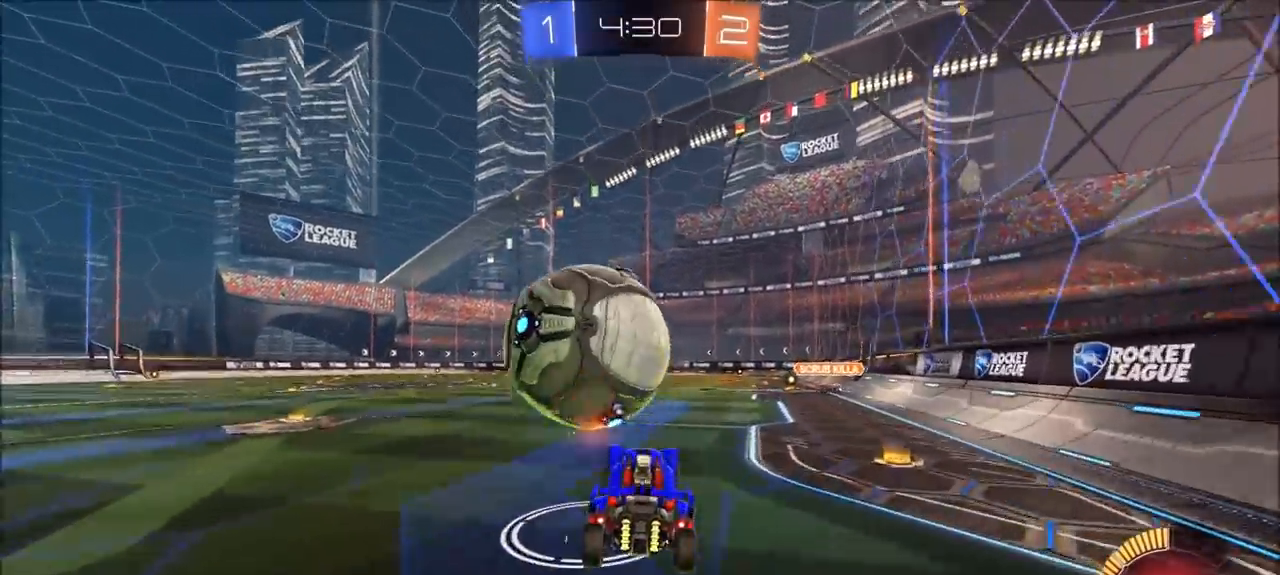
{"buttons": [], "left_stick": "center", "right_stick": "center", "events": [[200, "left_stick", "center"], [333, "left_stick", "down"], [467, "left_stick", "center"]]}
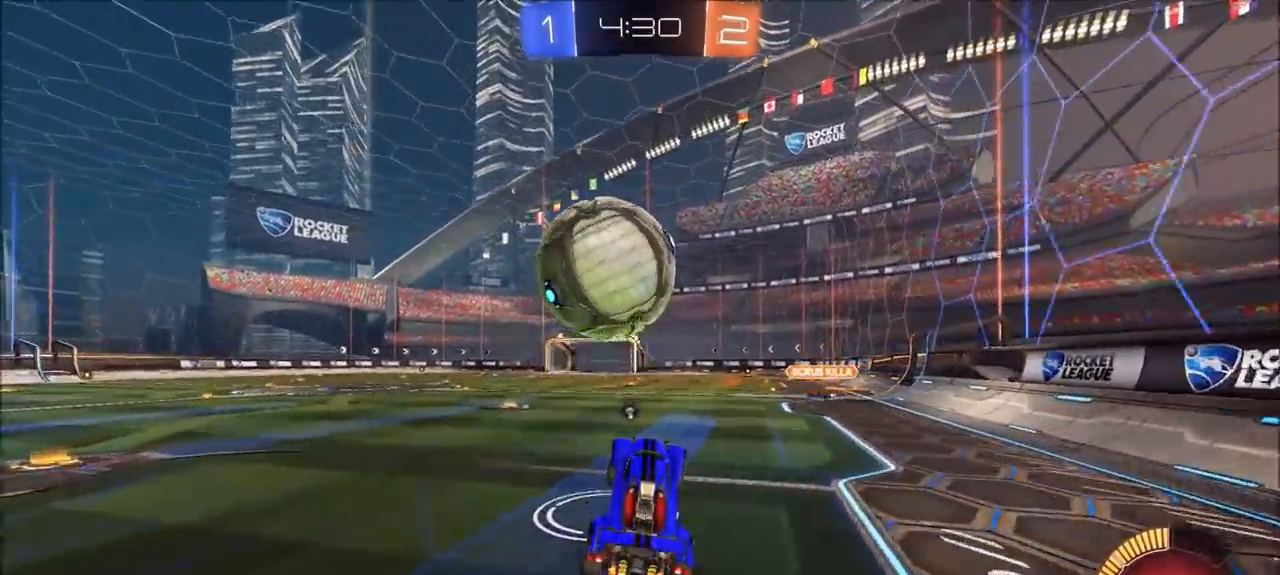
{"buttons": [], "left_stick": "center", "right_stick": "center", "events": [[133, "left_stick", "up"], [233, "CROSS", "down"], [300, "CROSS", "up"], [300, "left_stick", "center"], [367, "L2", "down"], [500, "L2", "up"]]}
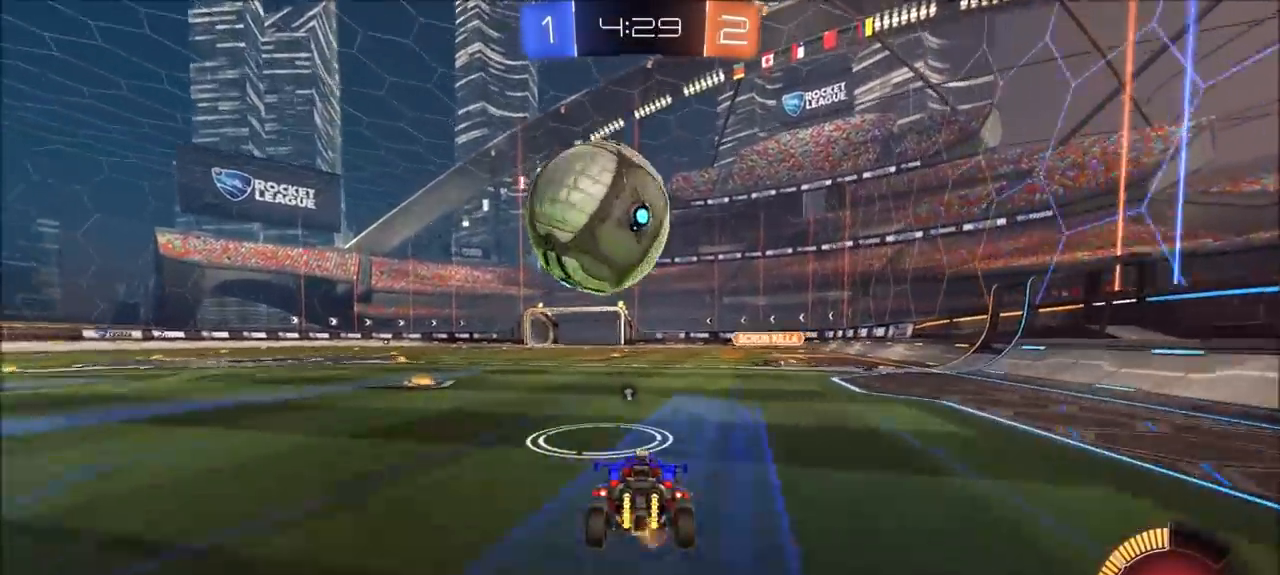
{"buttons": ["CROSS"], "left_stick": "down-right", "right_stick": "center", "events": [[367, "left_stick", "left"], [467, "CROSS", "down"], [500, "left_stick", "down-right"]]}
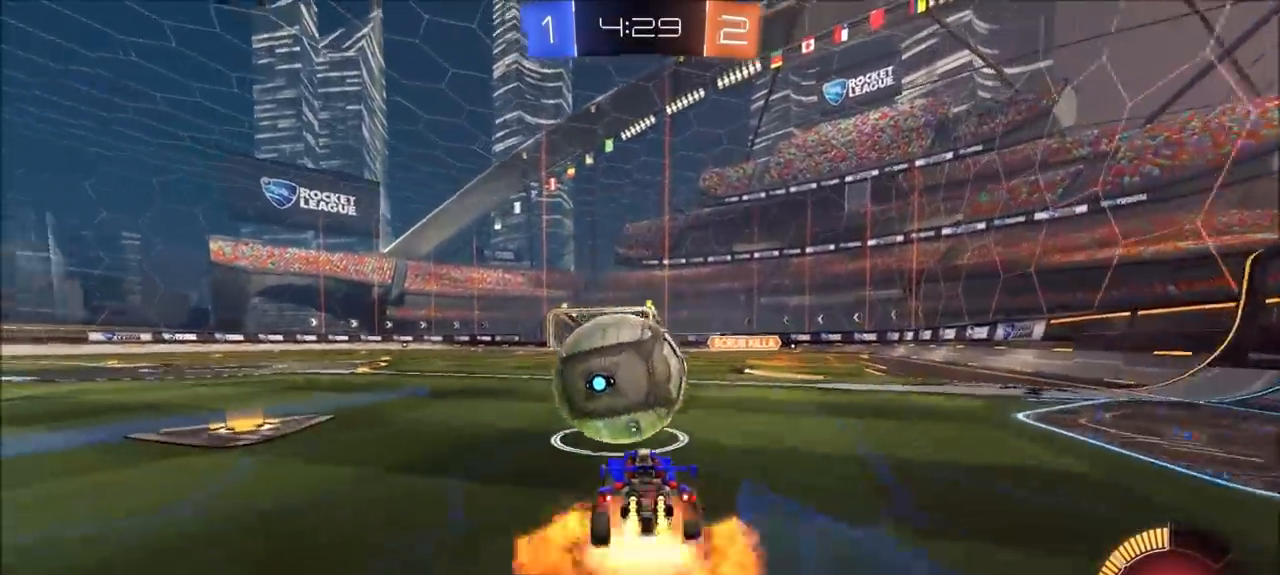
{"buttons": ["CIRCLE"], "left_stick": "down-left", "right_stick": "center", "events": [[67, "CROSS", "up"], [117, "left_stick", "up-right"], [333, "left_stick", "center"], [400, "left_stick", "left"], [467, "CIRCLE", "down"], [500, "left_stick", "down-left"]]}
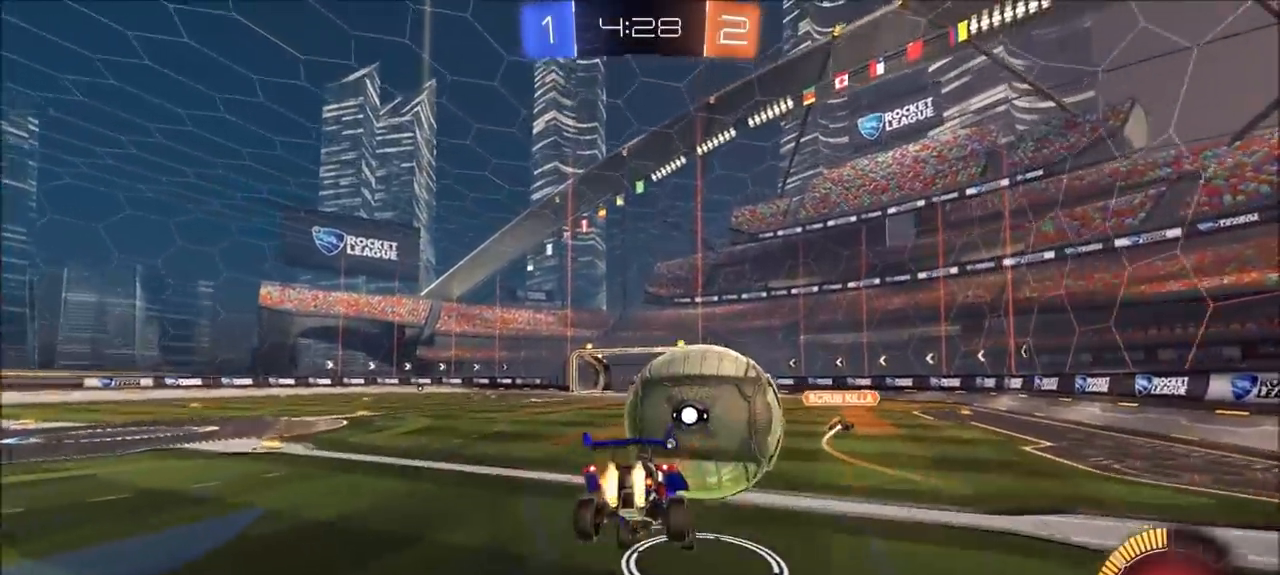
{"buttons": ["L1"], "left_stick": "right", "right_stick": "center", "events": [[100, "L1", "down"], [167, "left_stick", "left"], [200, "CIRCLE", "up"], [317, "left_stick", "center"], [467, "left_stick", "right"]]}
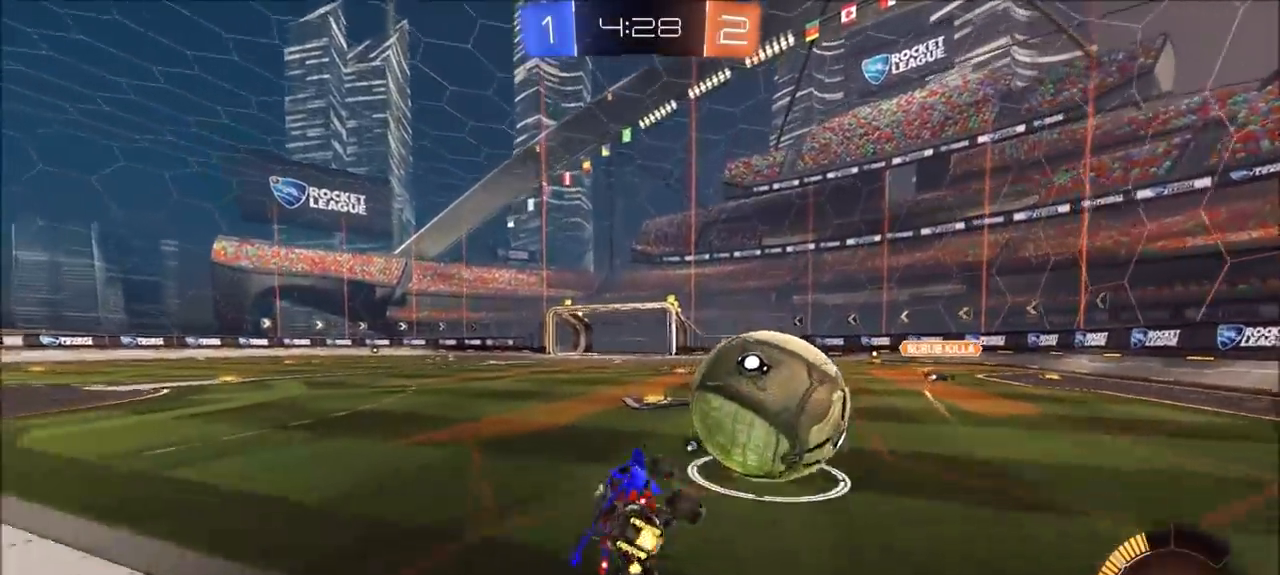
{"buttons": ["CIRCLE"], "left_stick": "up-right", "right_stick": "center", "events": [[33, "CROSS", "down"], [67, "L1", "up"], [100, "CROSS", "up"], [183, "left_stick", "up-right"], [233, "CIRCLE", "down"]]}
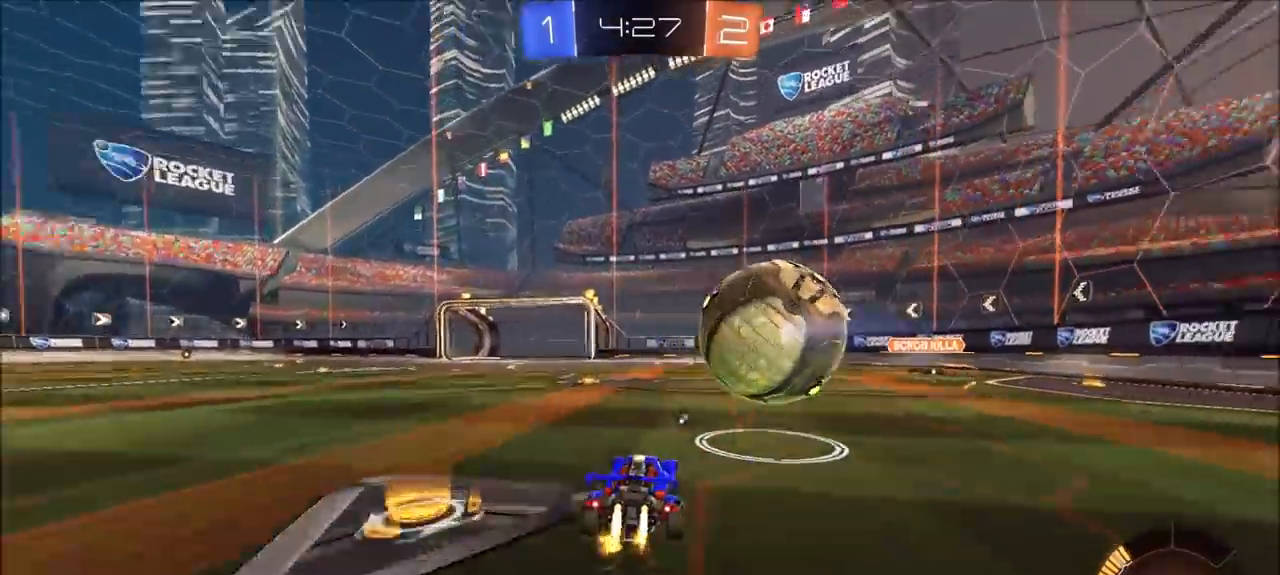
{"buttons": ["CIRCLE"], "left_stick": "center", "right_stick": "center", "events": [[100, "left_stick", "center"], [333, "left_stick", "right"], [400, "left_stick", "center"]]}
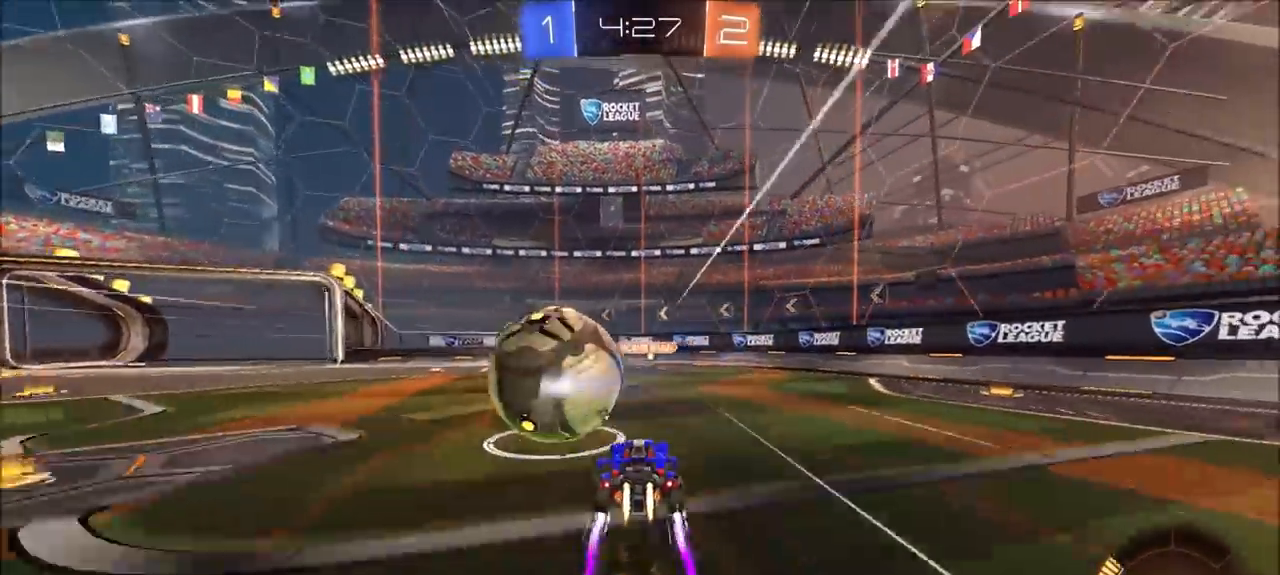
{"buttons": ["CROSS", "CIRCLE", "L3"], "left_stick": "left", "right_stick": "center", "events": [[67, "CIRCLE", "up"], [67, "L1", "down"], [67, "left_stick", "left"], [167, "L1", "up"], [200, "CIRCLE", "down"], [433, "L3", "down"], [467, "CROSS", "down"]]}
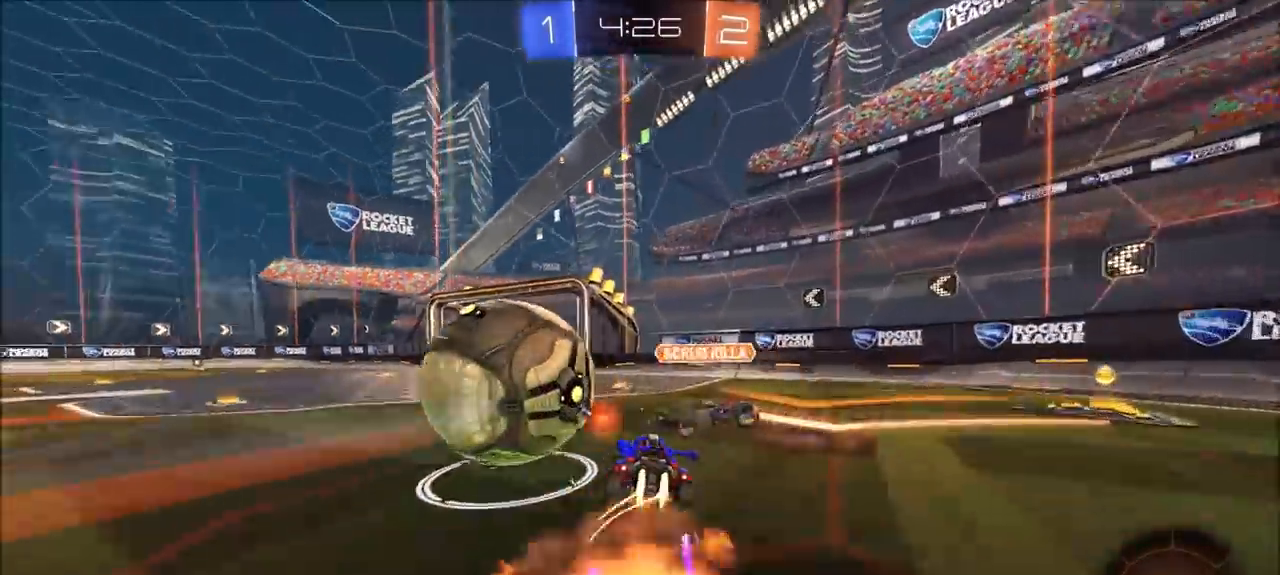
{"buttons": [], "left_stick": "down-right", "right_stick": "center", "events": [[100, "L3", "up"], [200, "CROSS", "up"], [283, "CIRCLE", "up"], [300, "left_stick", "center"], [333, "CIRCLE", "down"], [367, "left_stick", "right"], [433, "CIRCLE", "up"], [433, "TRIANGLE", "down"], [500, "TRIANGLE", "up"], [500, "left_stick", "down-right"]]}